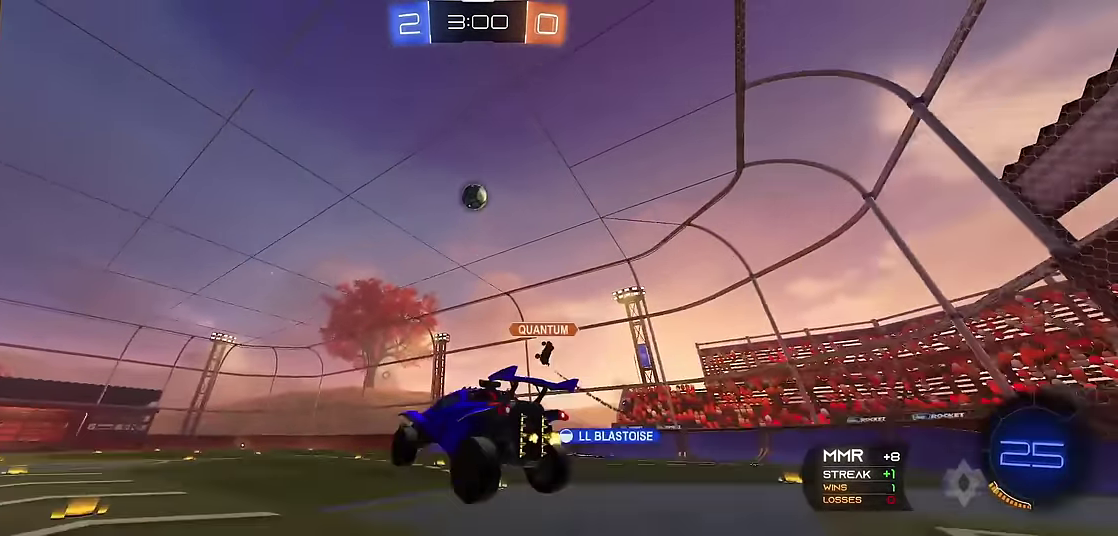
Gameplay with a controller (Xbox layout); each line is a JSON object with the inputs held at the frame after it. "events" lists button and stick changes between this image and that frame as [ms after this image, input, new state], when the widget could be followed in between. Not read: L3 R3.
{"buttons": ["X", "R1", "R2"], "left_stick": "down", "events": [[50, "X", "down"], [83, "R2", "down"], [250, "left_stick", "right"], [333, "left_stick", "up"], [500, "left_stick", "down"]]}
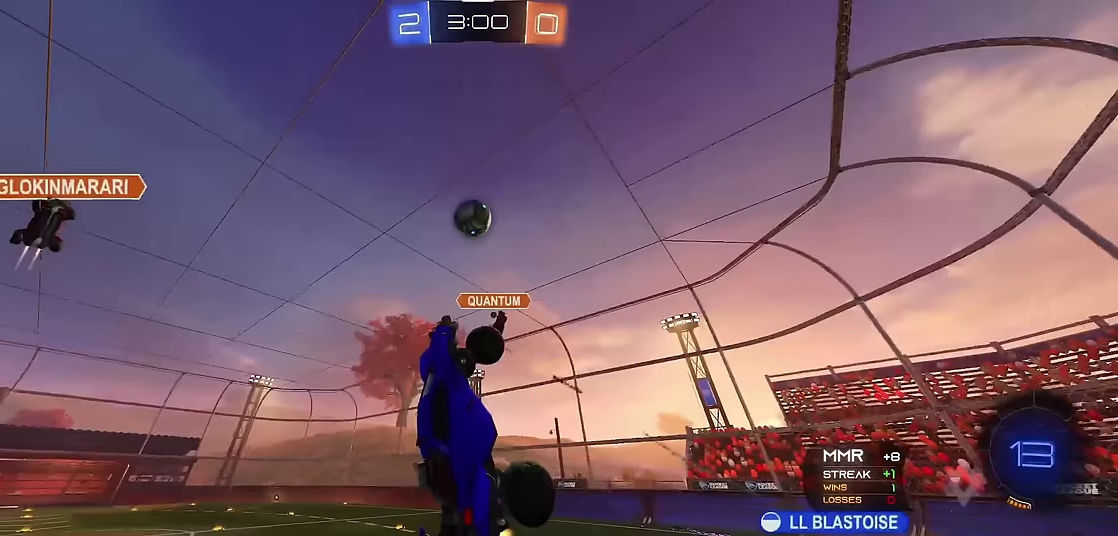
{"buttons": ["X", "R1", "R2"], "left_stick": "down", "events": []}
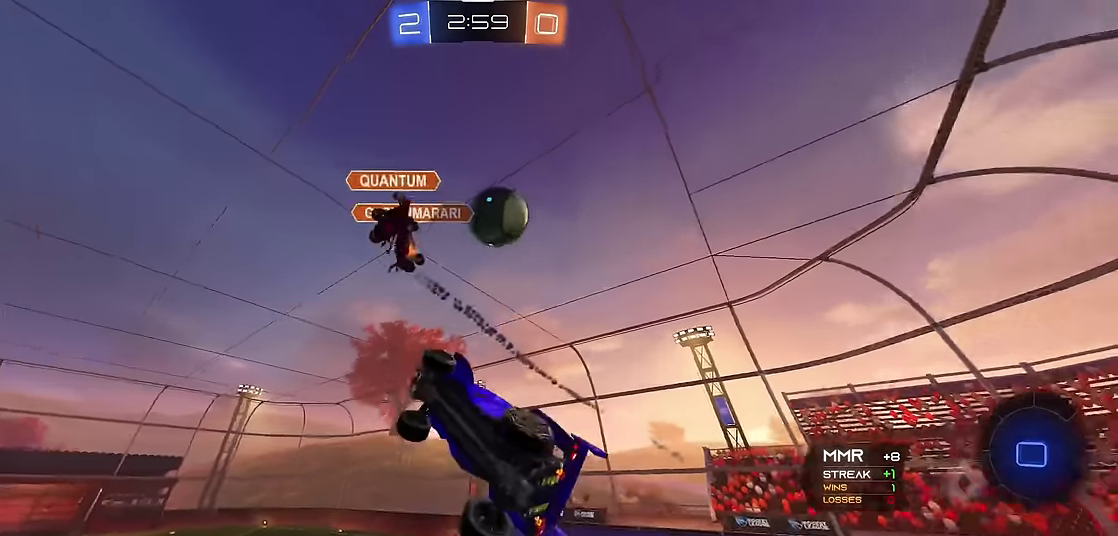
{"buttons": ["X", "R1"], "left_stick": "right", "events": [[17, "R2", "up"], [133, "X", "up"], [133, "left_stick", "down-right"], [233, "left_stick", "right"], [500, "X", "down"]]}
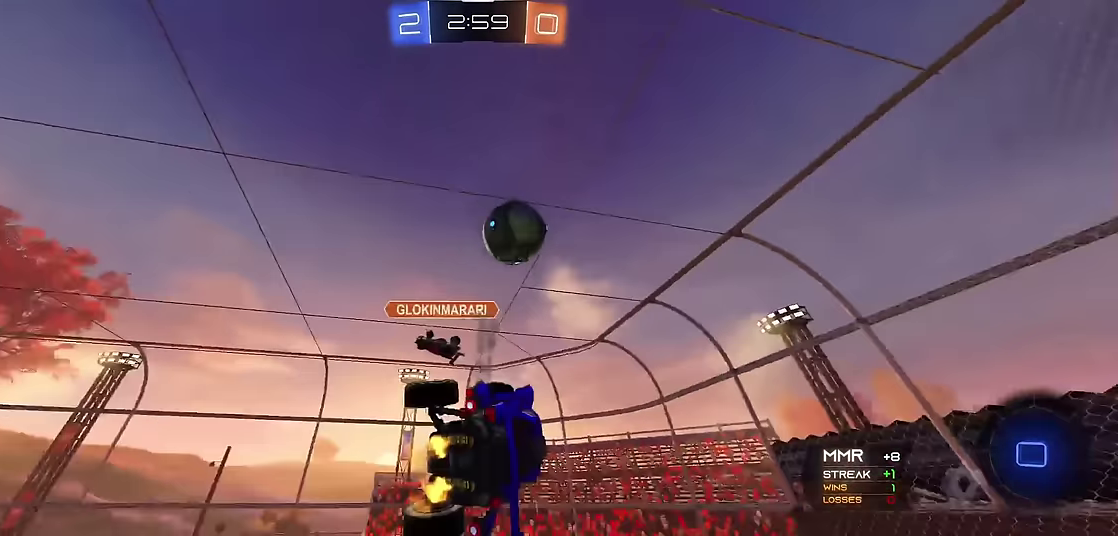
{"buttons": ["X", "R1"], "left_stick": "up", "events": [[17, "left_stick", "up-right"], [100, "left_stick", "up"]]}
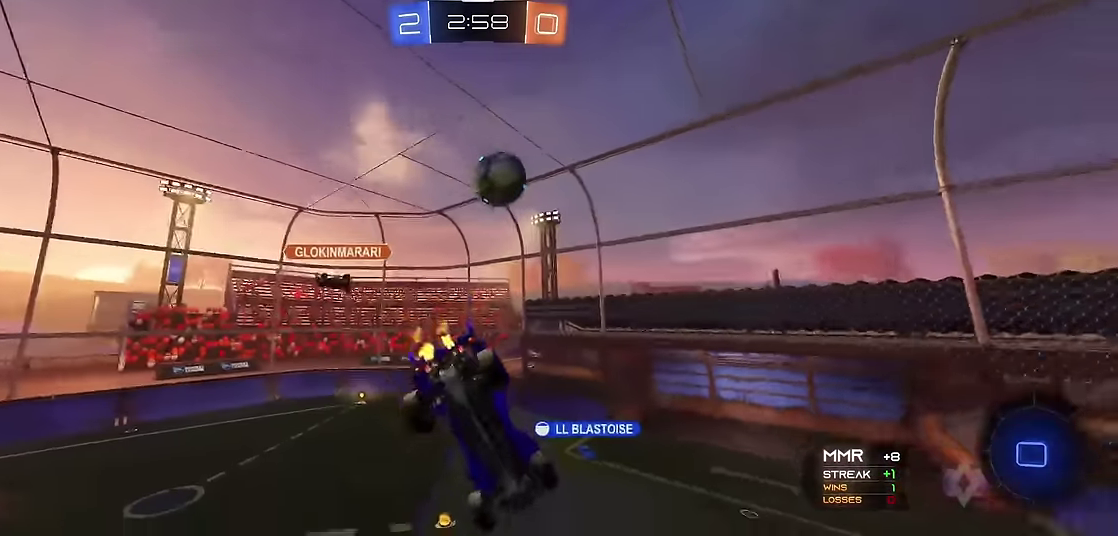
{"buttons": ["R1"], "left_stick": "down", "events": [[67, "left_stick", "left"], [133, "left_stick", "down-left"], [200, "left_stick", "down"], [500, "X", "up"]]}
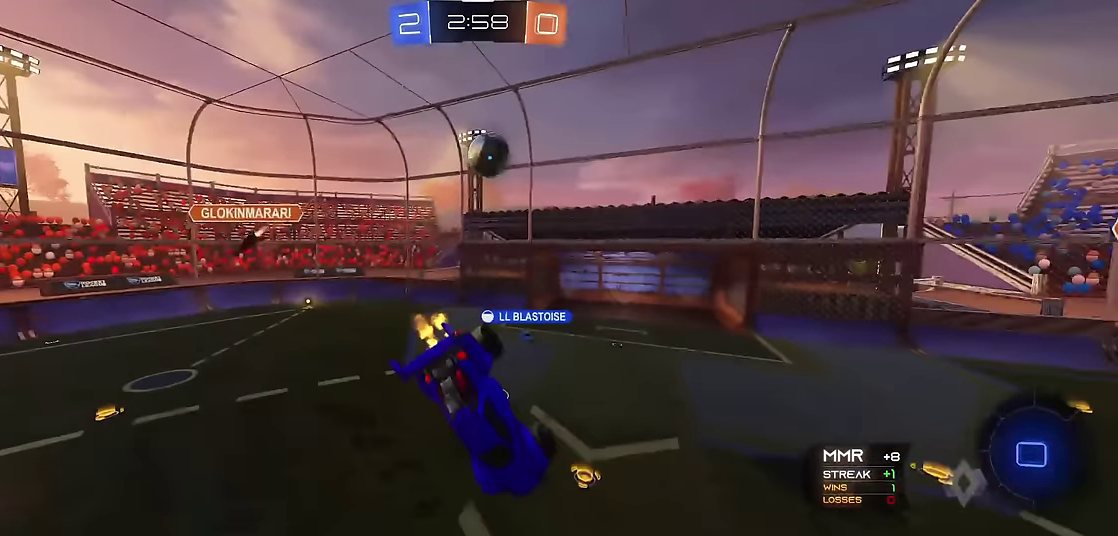
{"buttons": ["R1"], "left_stick": "center", "events": [[117, "left_stick", "center"], [317, "left_stick", "right"], [417, "left_stick", "center"]]}
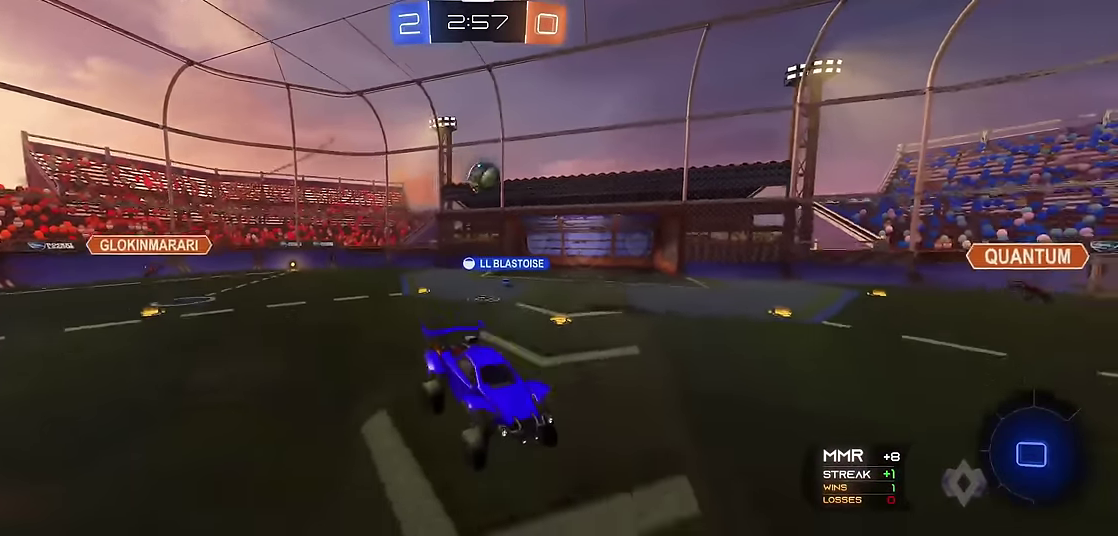
{"buttons": ["R1"], "left_stick": "center", "events": [[50, "left_stick", "right"], [400, "left_stick", "center"]]}
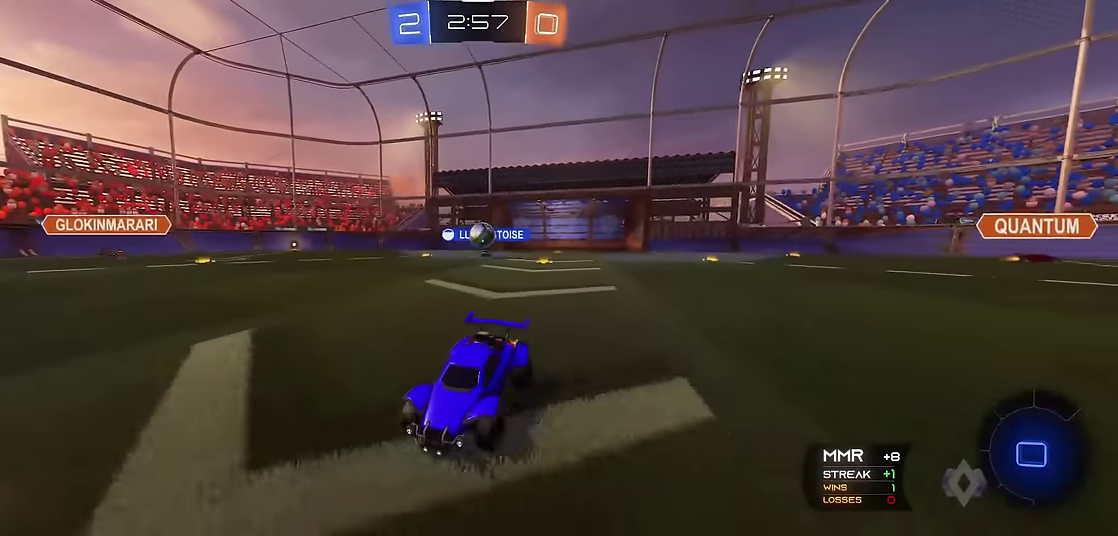
{"buttons": ["Y", "R1", "R2"], "left_stick": "up-left", "events": [[67, "R2", "down"], [267, "R2", "up"], [267, "left_stick", "up-left"], [350, "left_stick", "center"], [433, "R2", "down"], [500, "Y", "down"], [500, "left_stick", "up-left"]]}
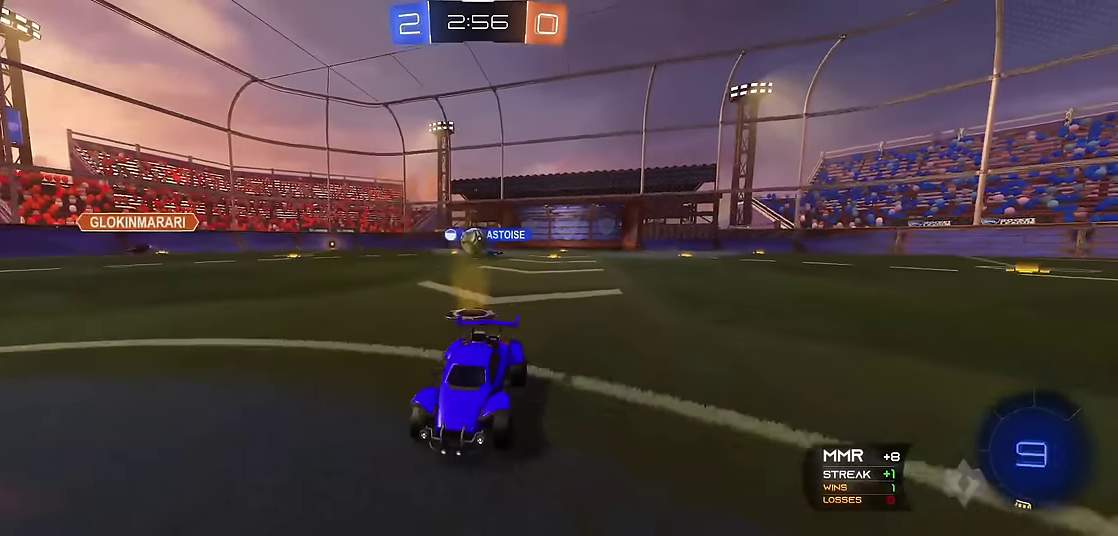
{"buttons": ["R1"], "left_stick": "right", "events": [[183, "Y", "up"], [217, "R2", "up"], [300, "left_stick", "center"], [433, "left_stick", "right"]]}
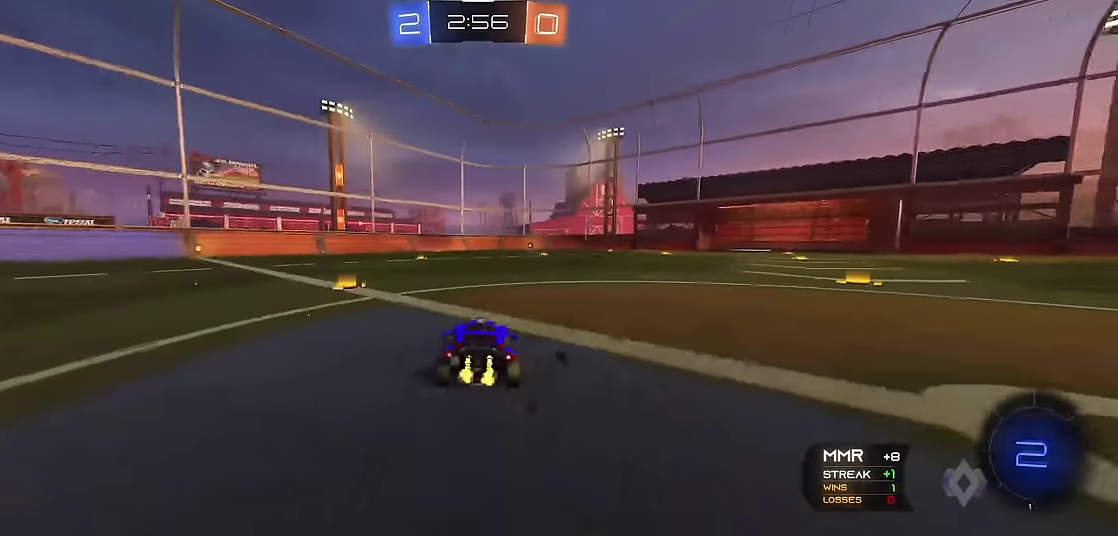
{"buttons": ["R1"], "left_stick": "right", "events": [[33, "left_stick", "center"], [250, "Y", "down"], [250, "left_stick", "right"], [417, "Y", "up"]]}
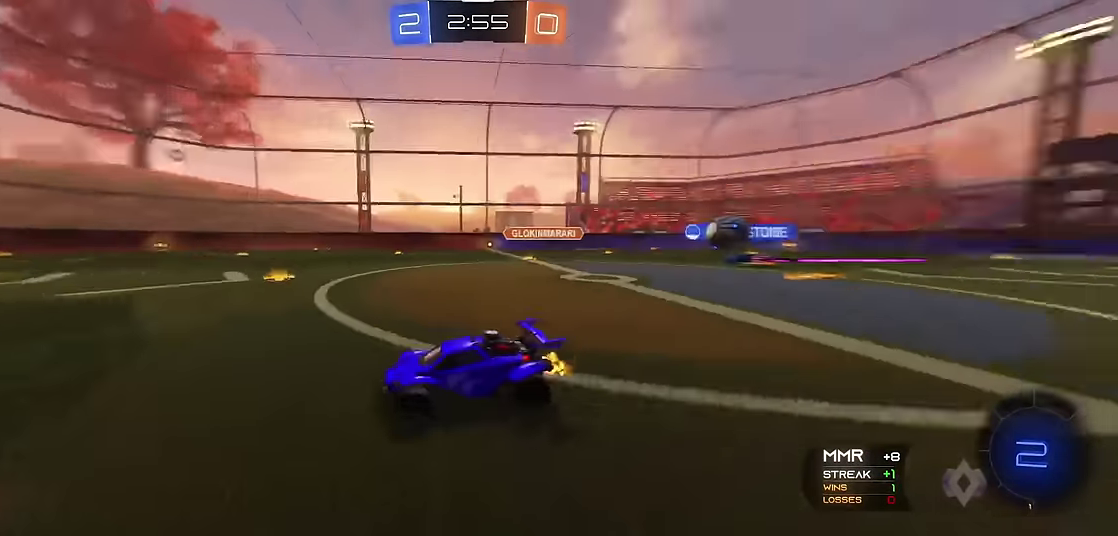
{"buttons": ["R1"], "left_stick": "center", "events": [[17, "left_stick", "center"]]}
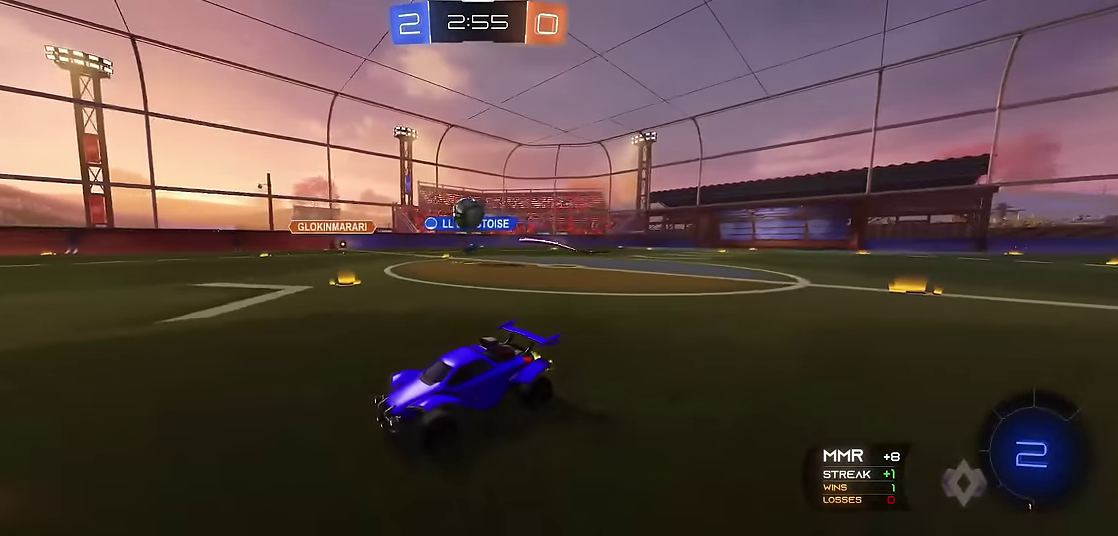
{"buttons": ["R1"], "left_stick": "center", "events": [[67, "left_stick", "right"], [383, "left_stick", "center"]]}
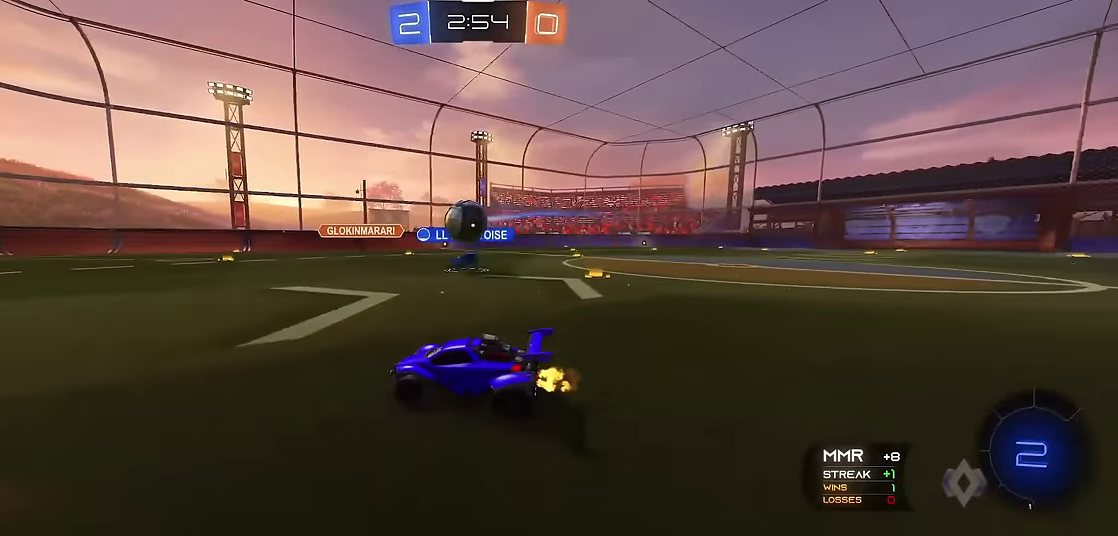
{"buttons": ["R1"], "left_stick": "left", "events": [[317, "left_stick", "up-left"], [433, "left_stick", "left"]]}
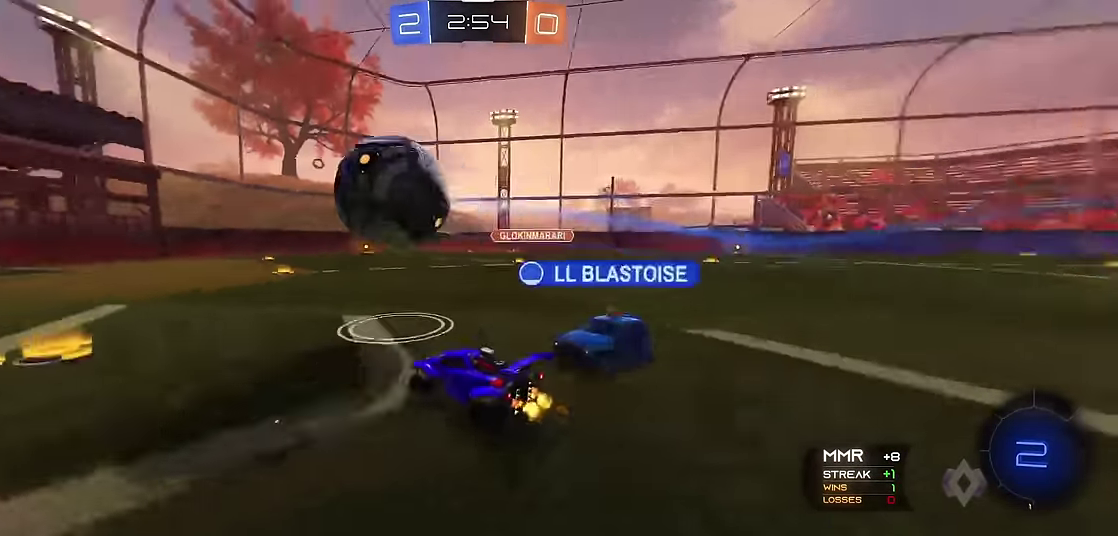
{"buttons": ["R1"], "left_stick": "center", "events": [[267, "left_stick", "center"]]}
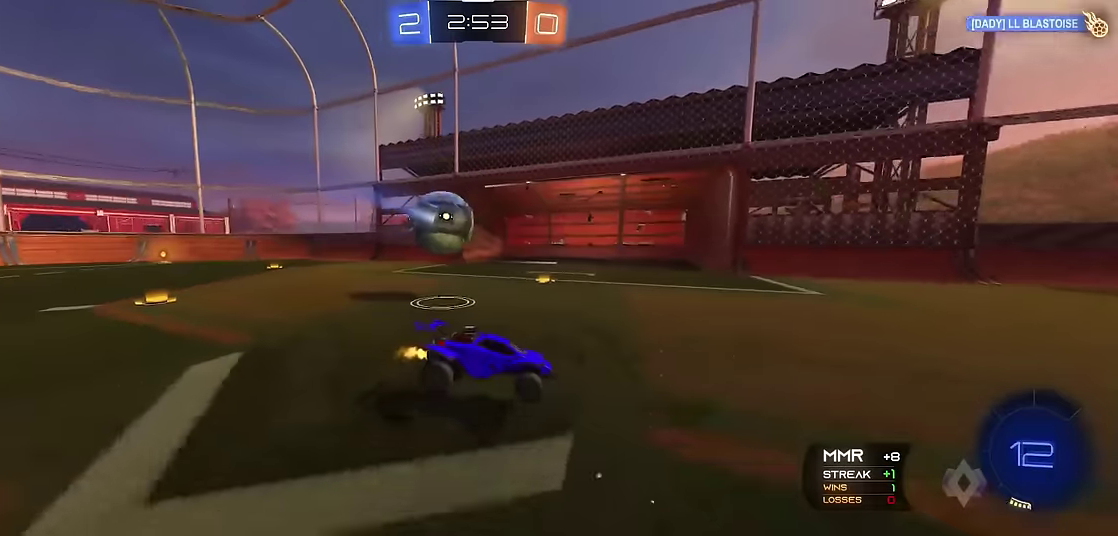
{"buttons": ["R1"], "left_stick": "center", "events": []}
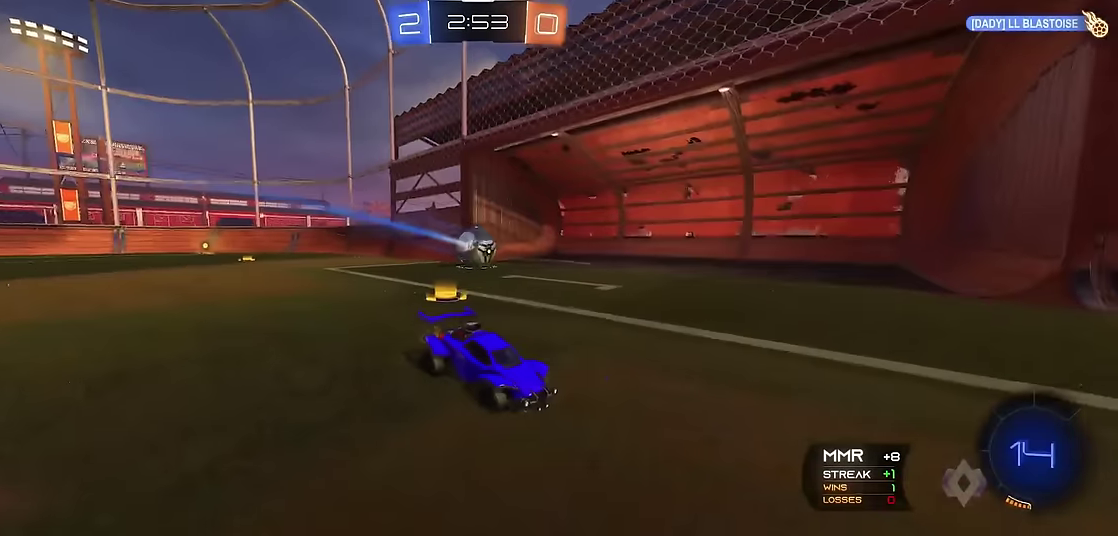
{"buttons": [], "left_stick": "center", "events": [[433, "R1", "up"]]}
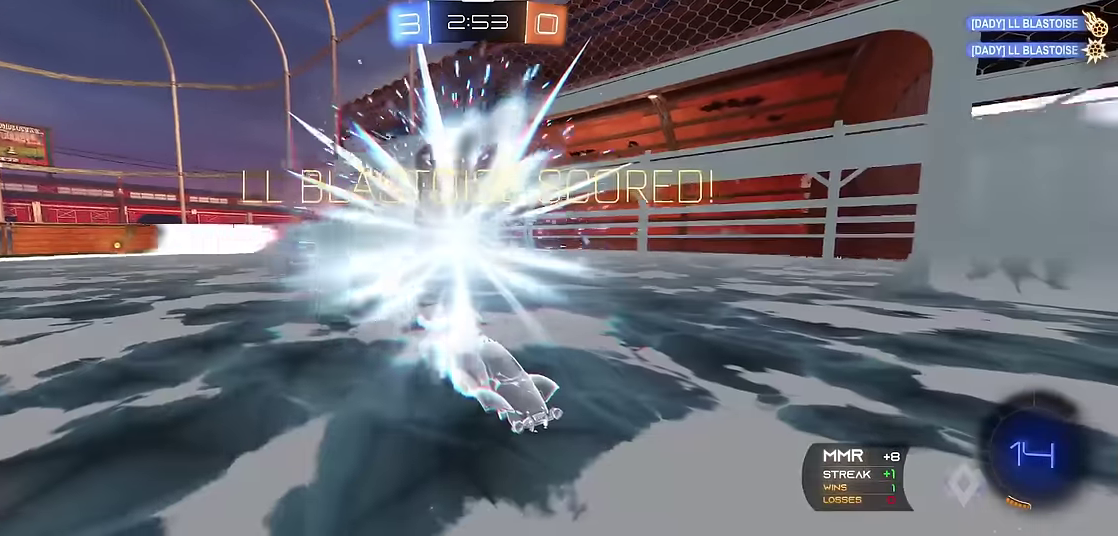
{"buttons": [], "left_stick": "center", "events": []}
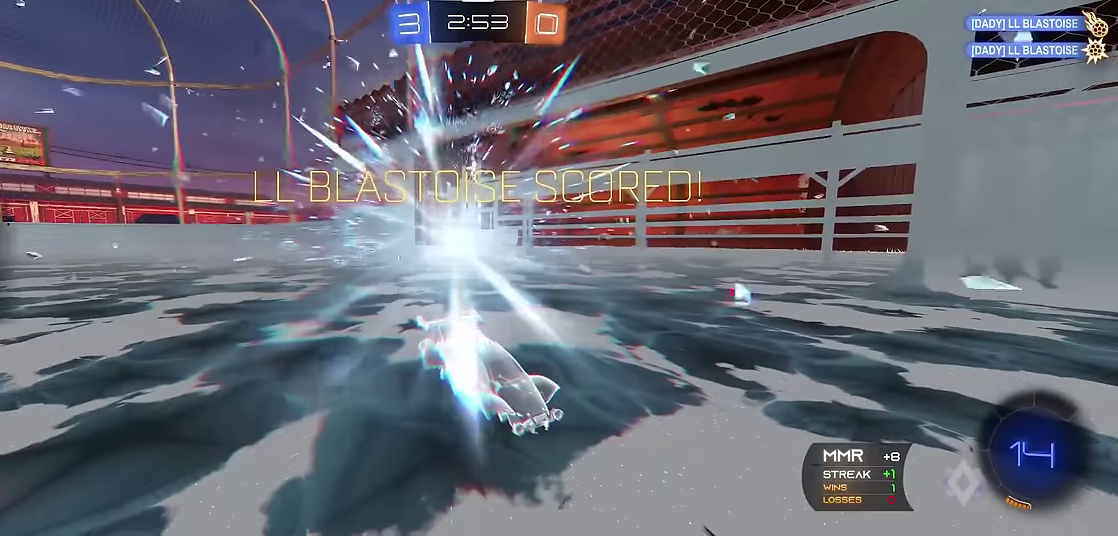
{"buttons": [], "left_stick": "center", "events": []}
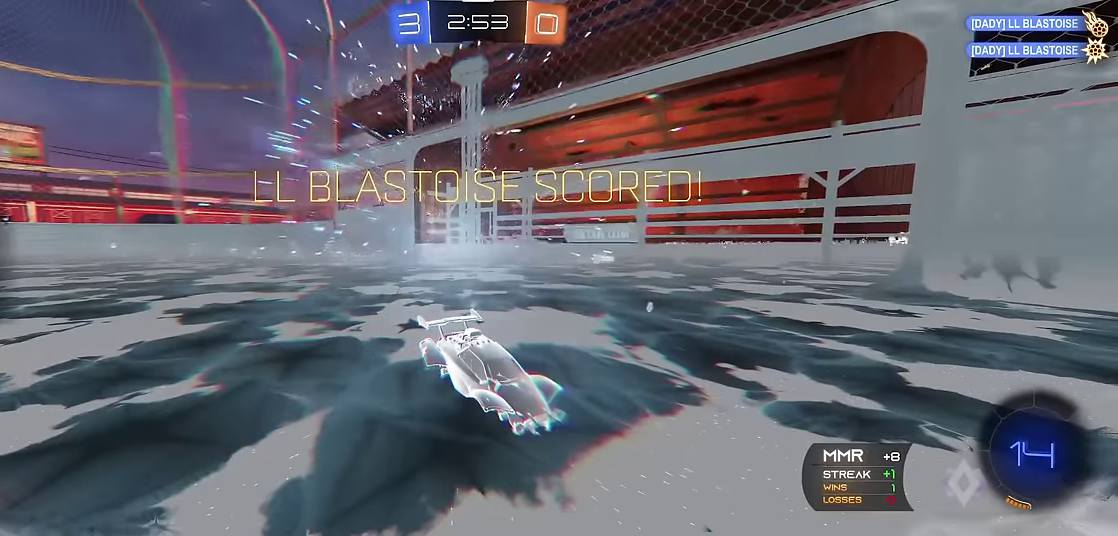
{"buttons": [], "left_stick": "center", "events": []}
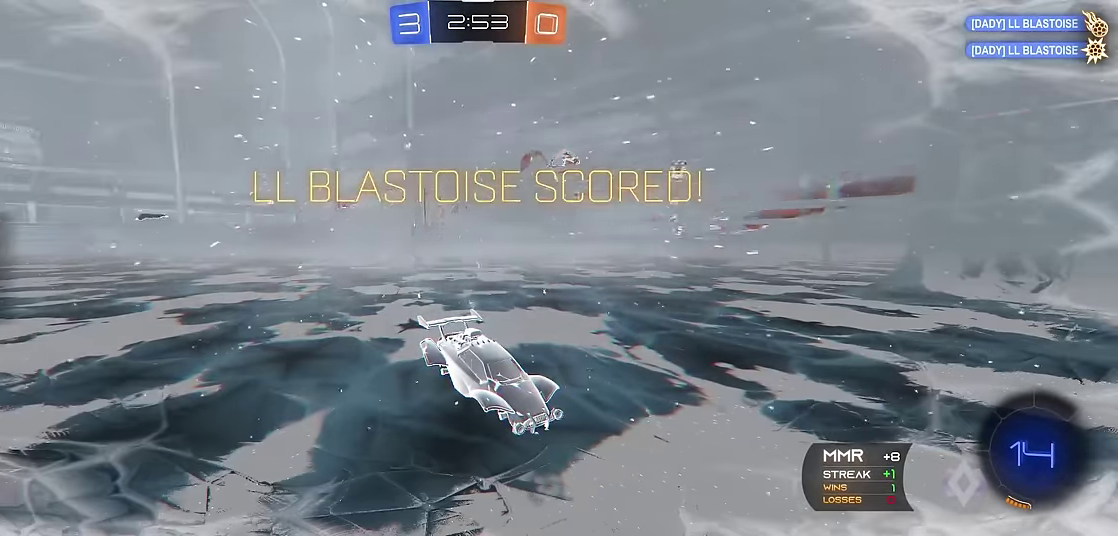
{"buttons": ["R1"], "left_stick": "center", "events": [[383, "R1", "down"]]}
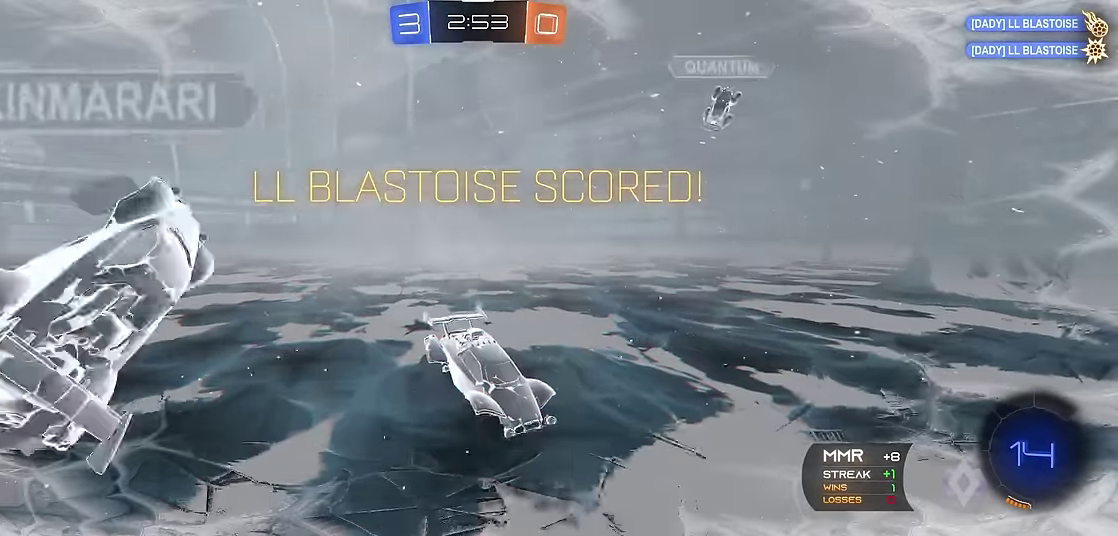
{"buttons": ["R1"], "left_stick": "center", "events": [[150, "left_stick", "right"], [250, "left_stick", "center"]]}
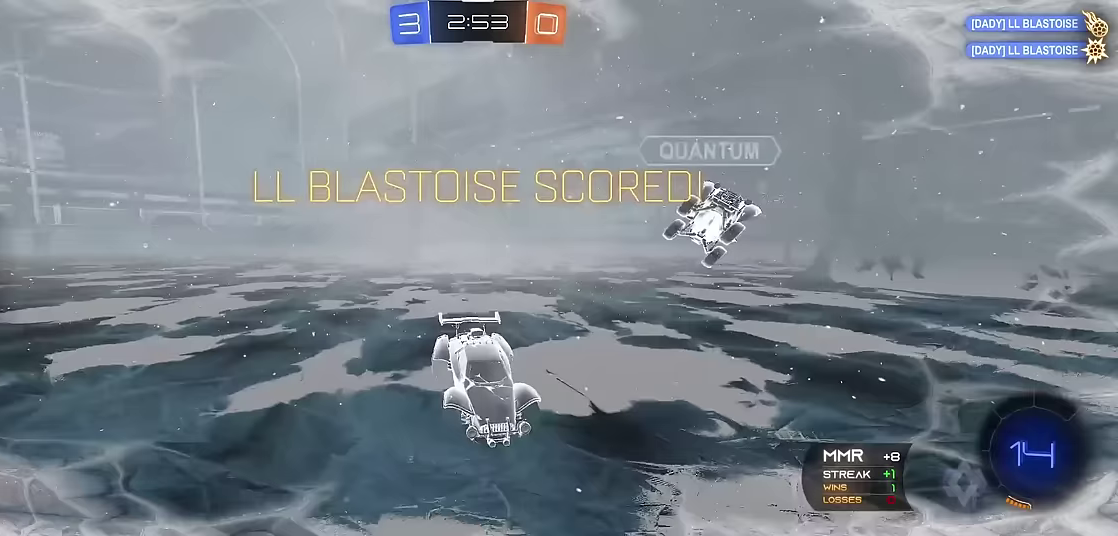
{"buttons": ["R1"], "left_stick": "right", "events": [[433, "left_stick", "right"]]}
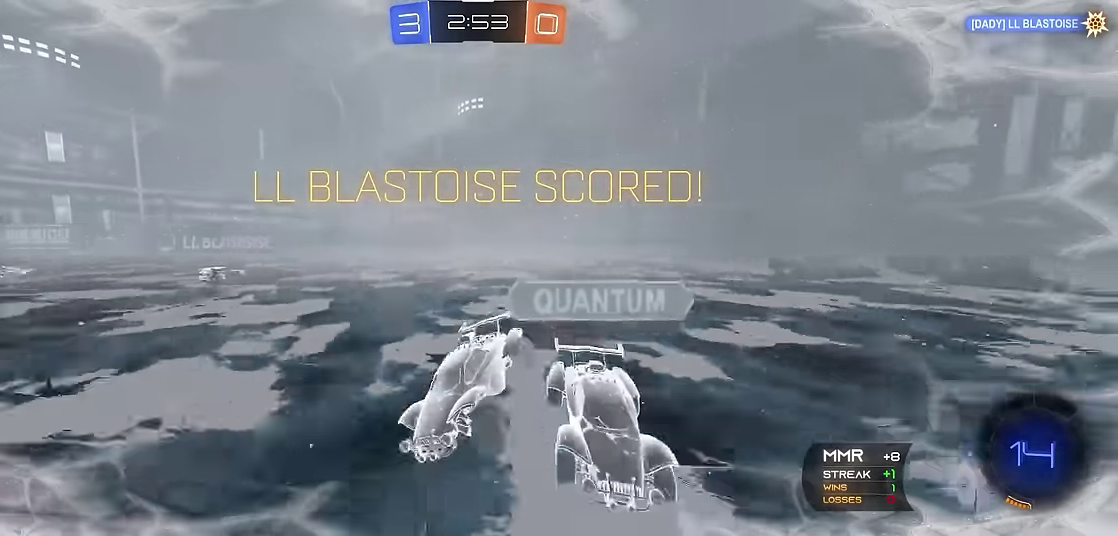
{"buttons": ["R1"], "left_stick": "center", "events": [[150, "left_stick", "center"]]}
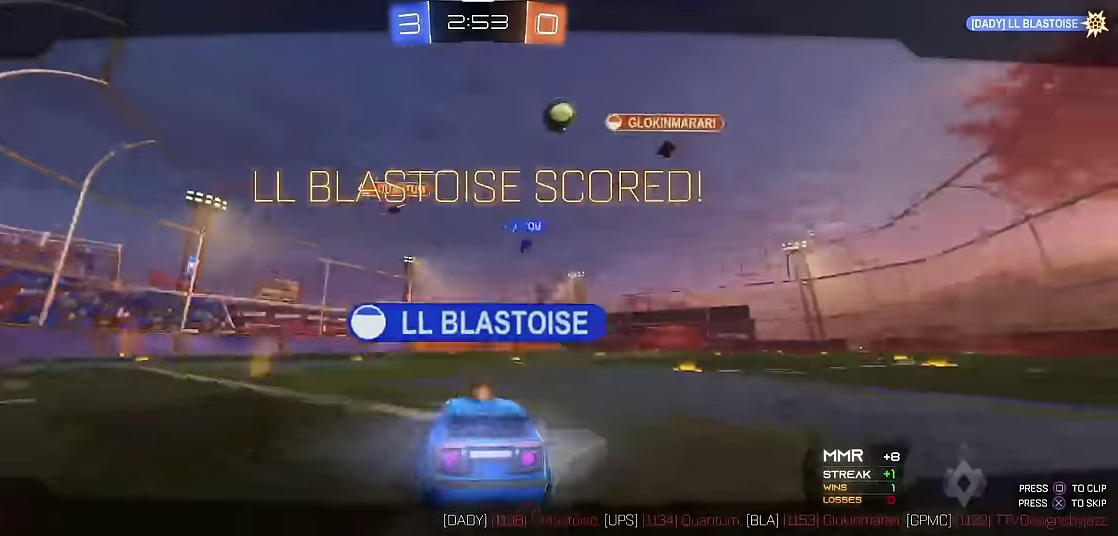
{"buttons": [], "left_stick": "center", "events": [[250, "R1", "up"]]}